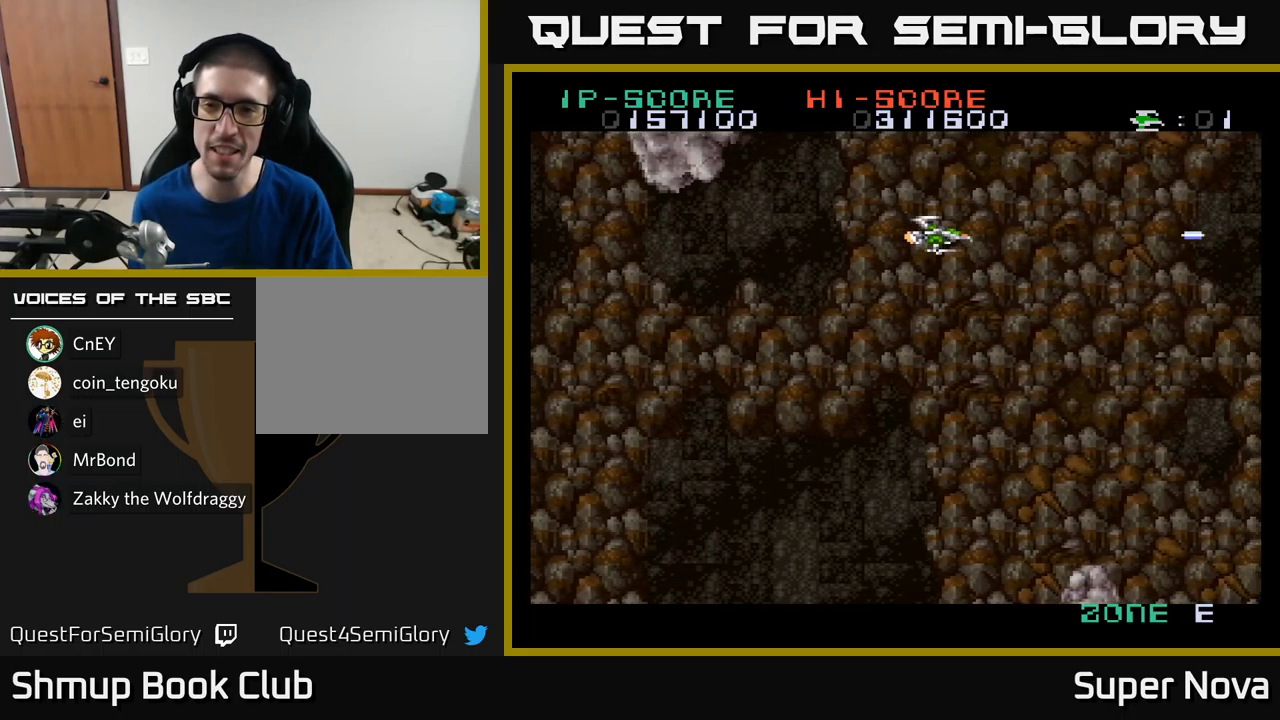
Gameplay with a controller (Xbox layout); each line is a JSON object with the inputs held at the frame after it. "events" lists button and stick changes between this image and that frame as [ms after this image, input, new state], when the widget could be followed in between.
{"buttons": ["X"], "left_stick": "center", "right_stick": "center", "events": []}
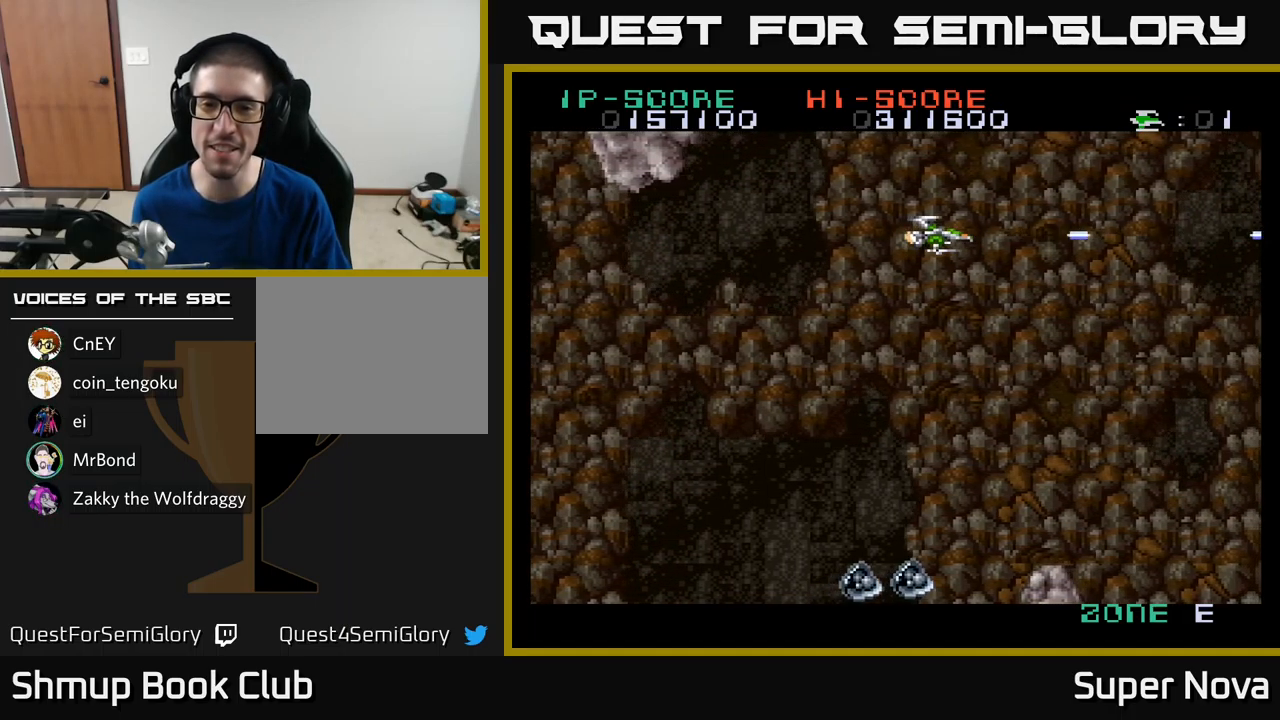
{"buttons": ["X", "DPAD_DOWN", "DPAD_LEFT"], "left_stick": "center", "right_stick": "center", "events": [[17, "DPAD_LEFT", "down"], [134, "DPAD_DOWN", "down"]]}
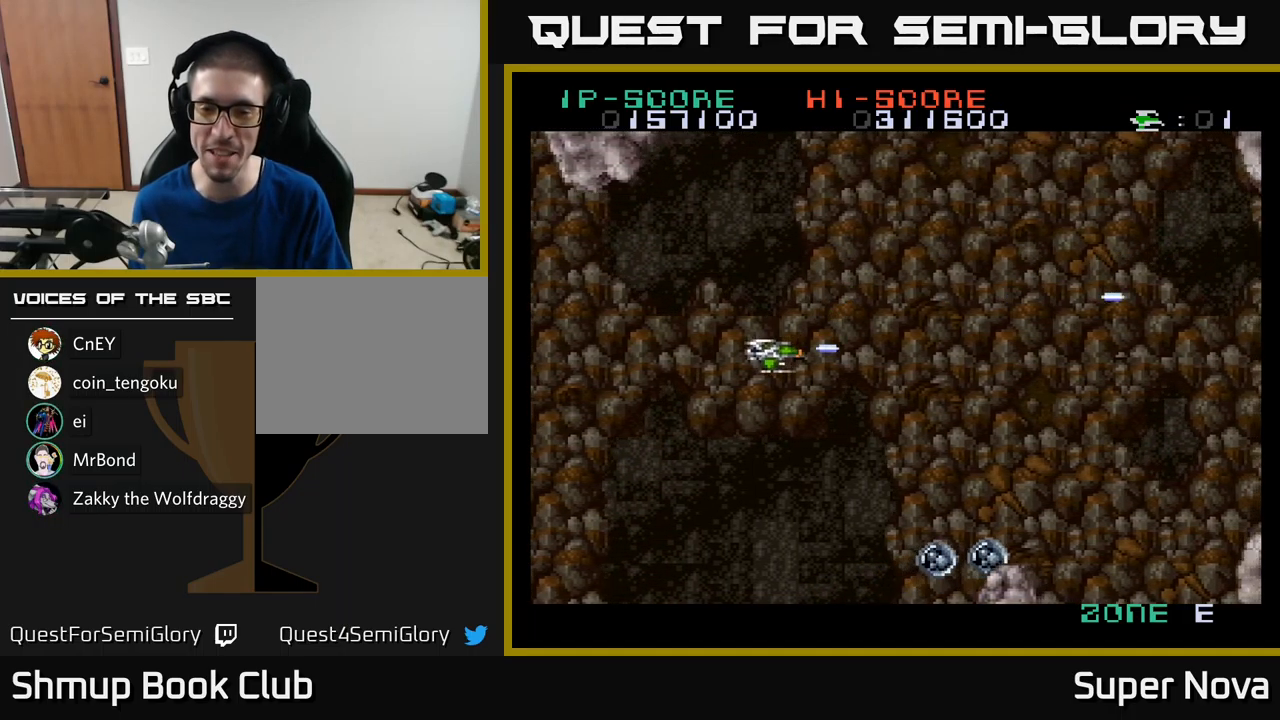
{"buttons": ["X"], "left_stick": "center", "right_stick": "center", "events": [[34, "DPAD_LEFT", "up"], [484, "DPAD_DOWN", "up"]]}
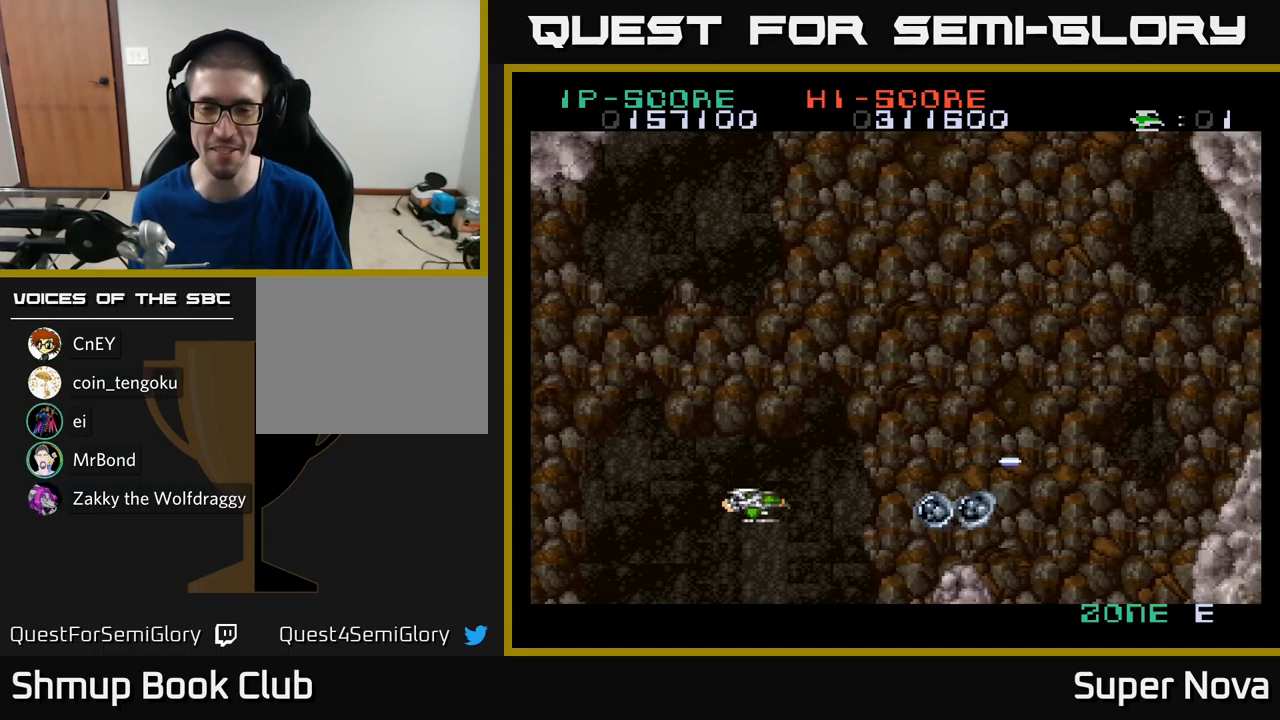
{"buttons": ["X"], "left_stick": "center", "right_stick": "center", "events": [[34, "DPAD_LEFT", "down"], [34, "DPAD_UP", "down"], [150, "DPAD_LEFT", "up"], [150, "DPAD_UP", "up"]]}
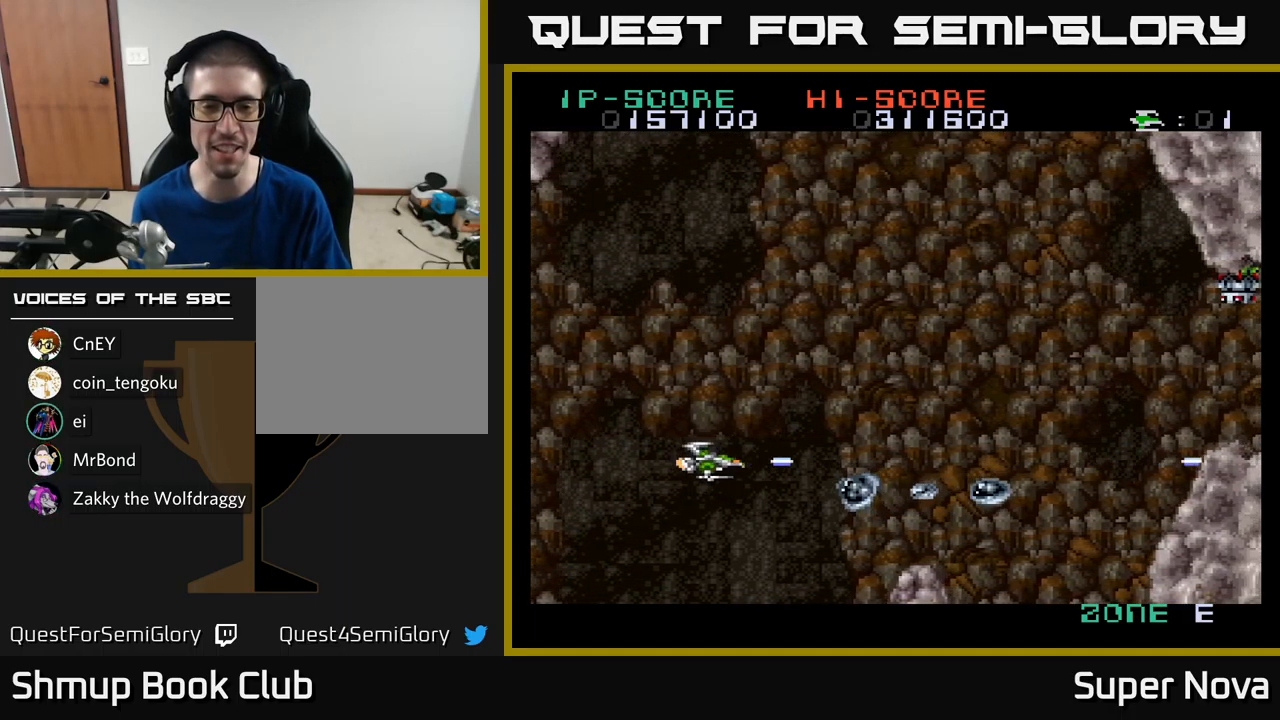
{"buttons": ["X"], "left_stick": "center", "right_stick": "center", "events": [[117, "DPAD_LEFT", "down"], [234, "DPAD_LEFT", "up"]]}
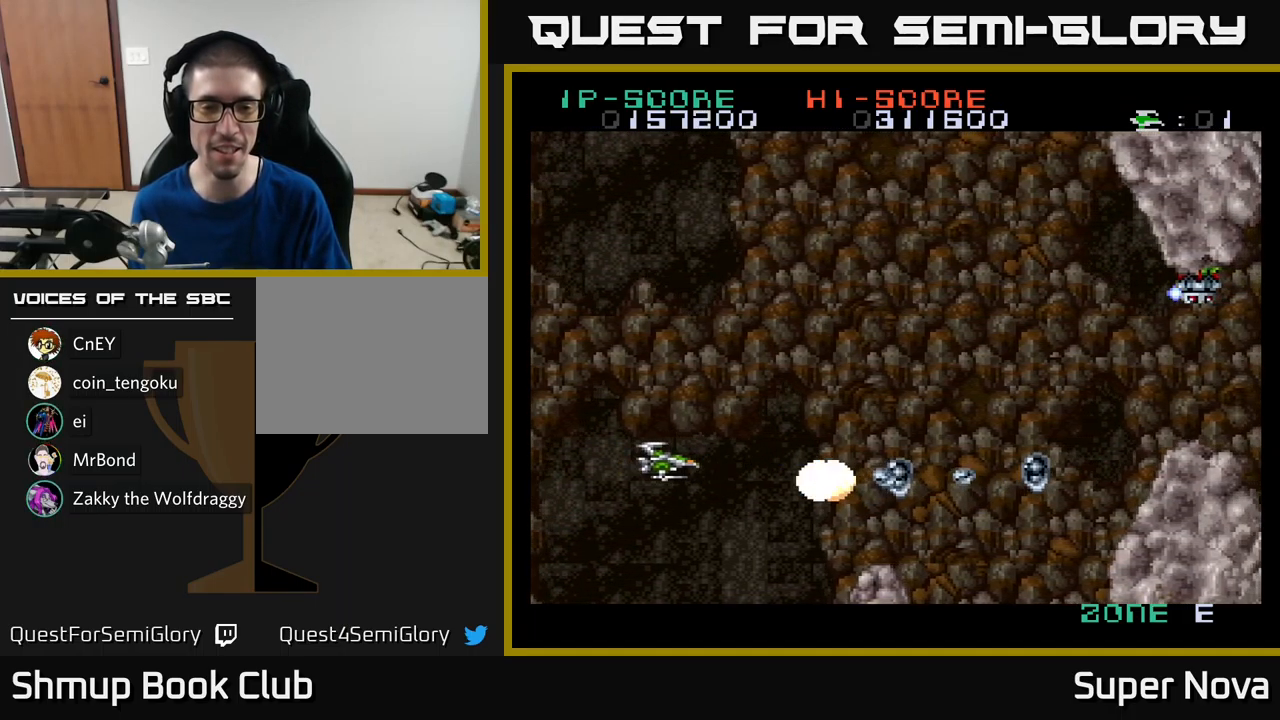
{"buttons": ["X", "DPAD_UP"], "left_stick": "center", "right_stick": "center", "events": [[483, "DPAD_UP", "down"]]}
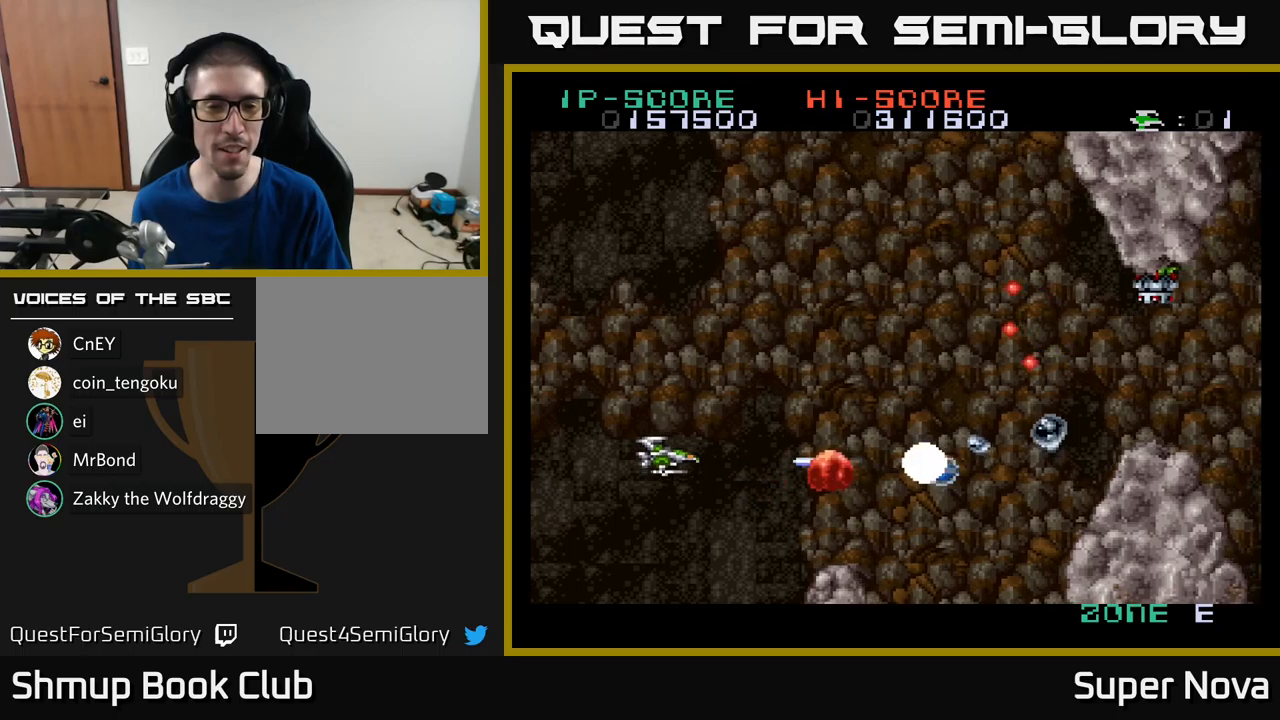
{"buttons": ["X"], "left_stick": "center", "right_stick": "center", "events": [[66, "DPAD_UP", "up"], [333, "DPAD_UP", "down"], [416, "DPAD_UP", "up"]]}
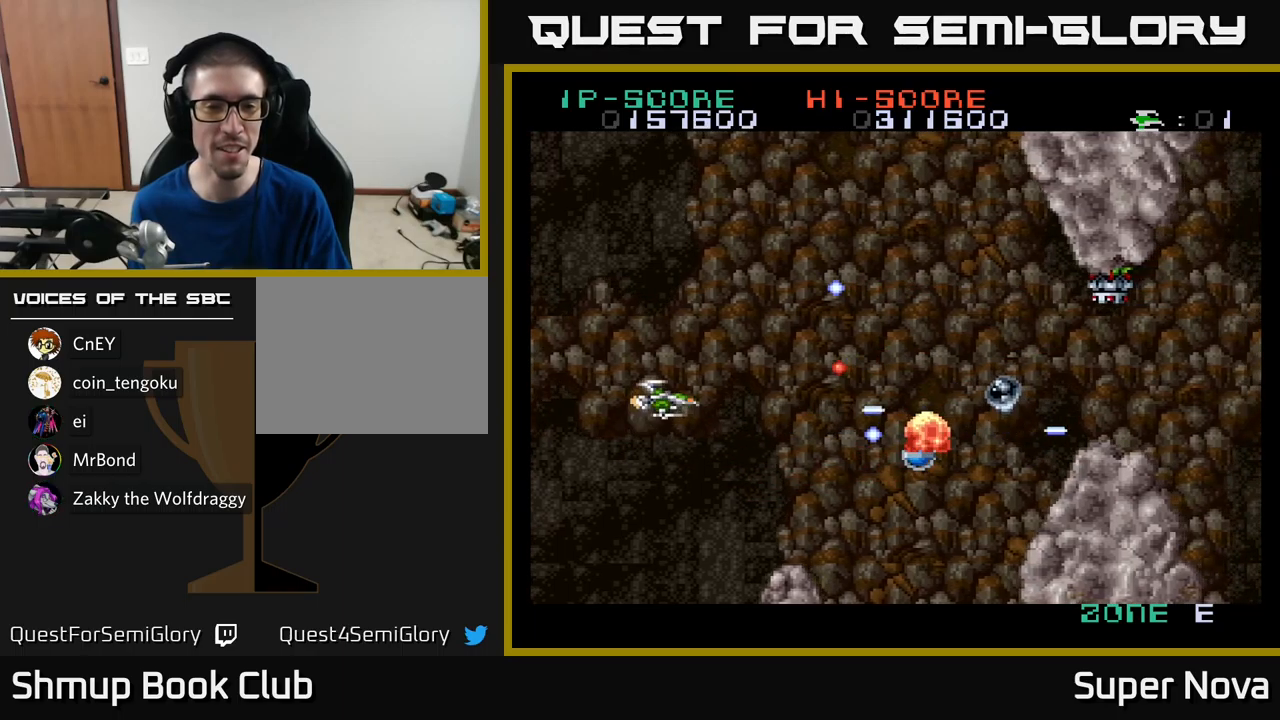
{"buttons": ["X", "DPAD_RIGHT"], "left_stick": "center", "right_stick": "center", "events": [[66, "DPAD_UP", "down"], [100, "DPAD_LEFT", "down"], [150, "DPAD_LEFT", "up"], [150, "DPAD_UP", "up"], [333, "DPAD_UP", "down"], [433, "DPAD_UP", "up"], [466, "DPAD_RIGHT", "down"]]}
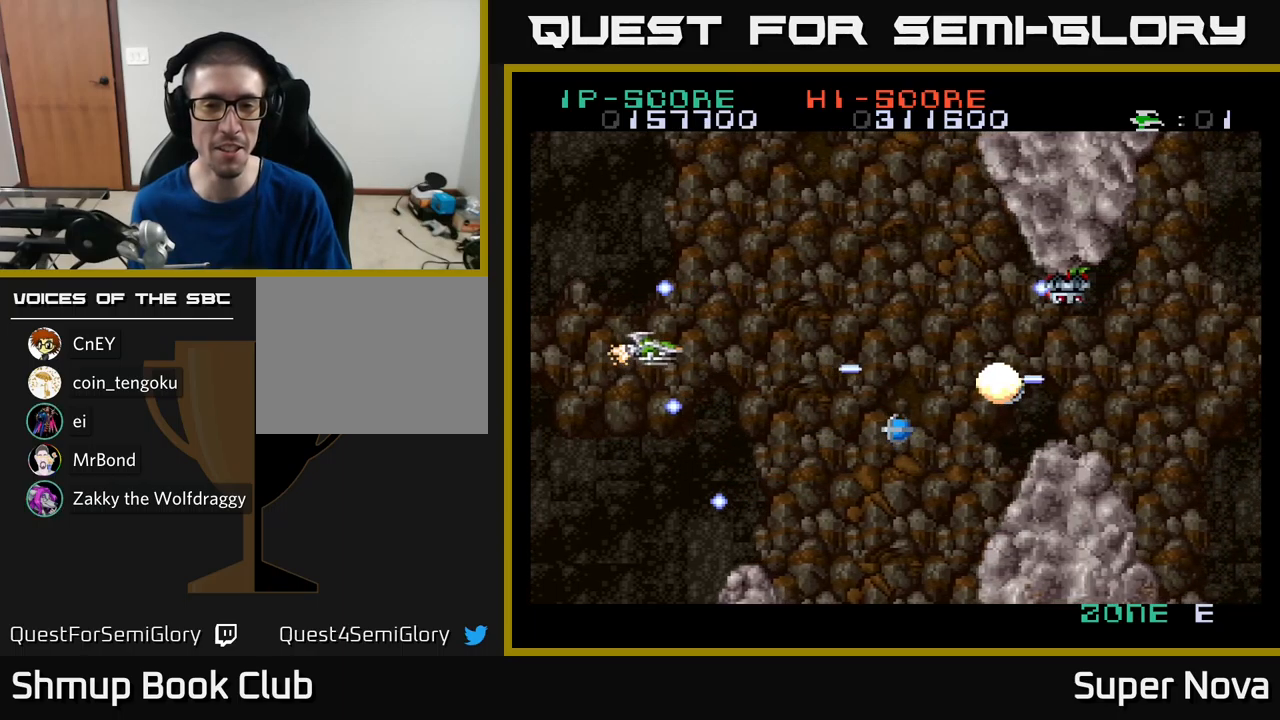
{"buttons": ["X", "DPAD_DOWN", "DPAD_RIGHT"], "left_stick": "center", "right_stick": "center", "events": [[333, "DPAD_DOWN", "down"]]}
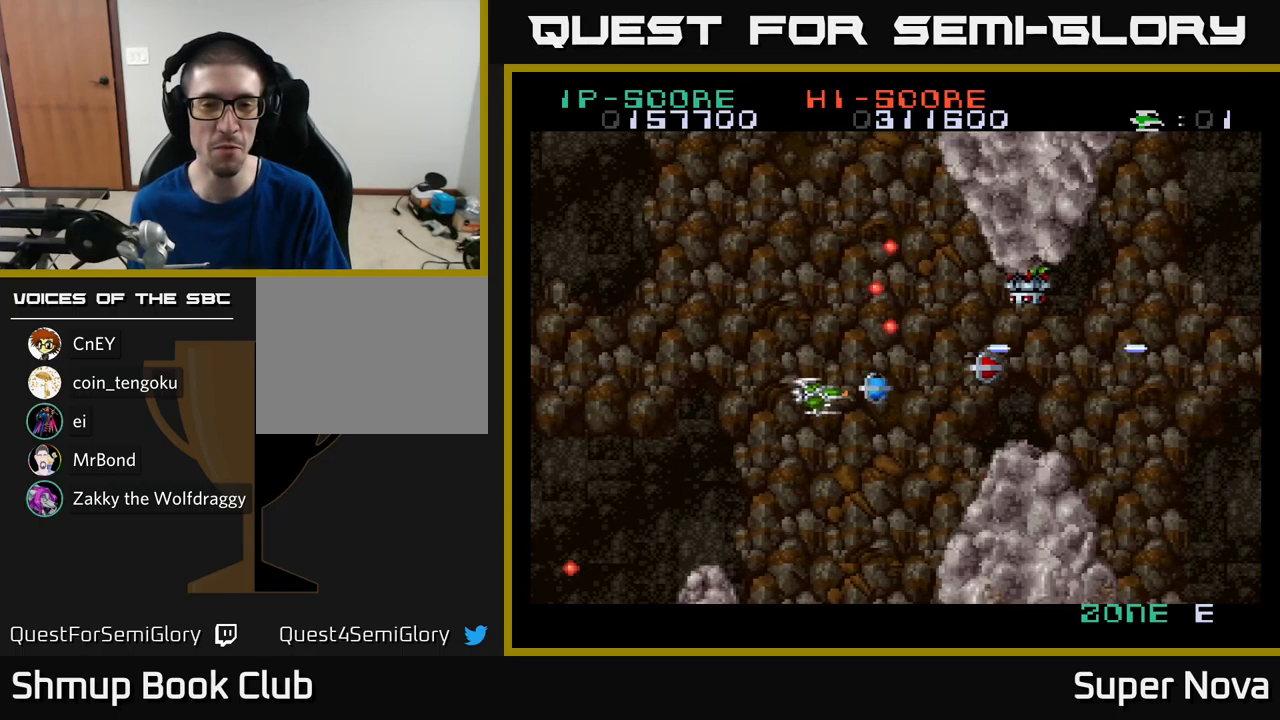
{"buttons": ["X", "DPAD_UP", "DPAD_LEFT"], "left_stick": "center", "right_stick": "center", "events": [[133, "DPAD_DOWN", "up"], [166, "DPAD_UP", "down"], [200, "DPAD_RIGHT", "up"], [400, "DPAD_LEFT", "down"]]}
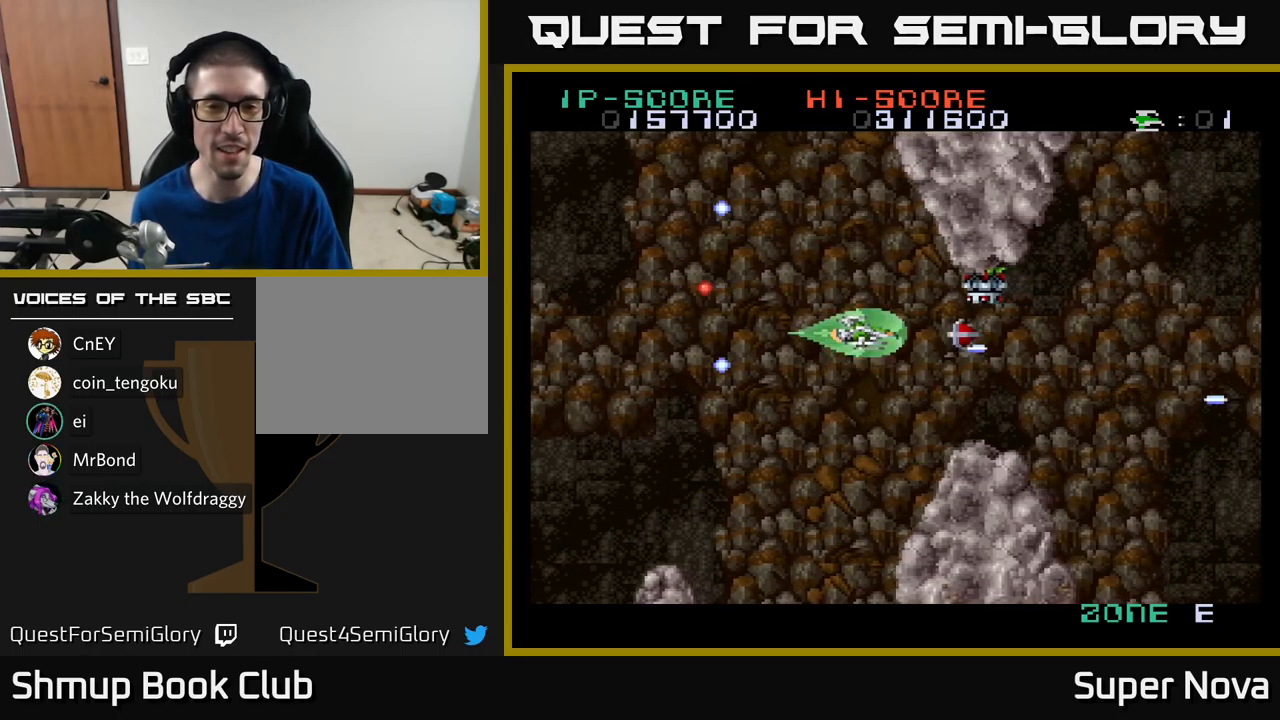
{"buttons": ["X", "DPAD_LEFT"], "left_stick": "center", "right_stick": "center", "events": [[33, "A", "down"], [200, "DPAD_UP", "up"], [216, "A", "up"], [300, "DPAD_DOWN", "down"], [366, "DPAD_DOWN", "up"]]}
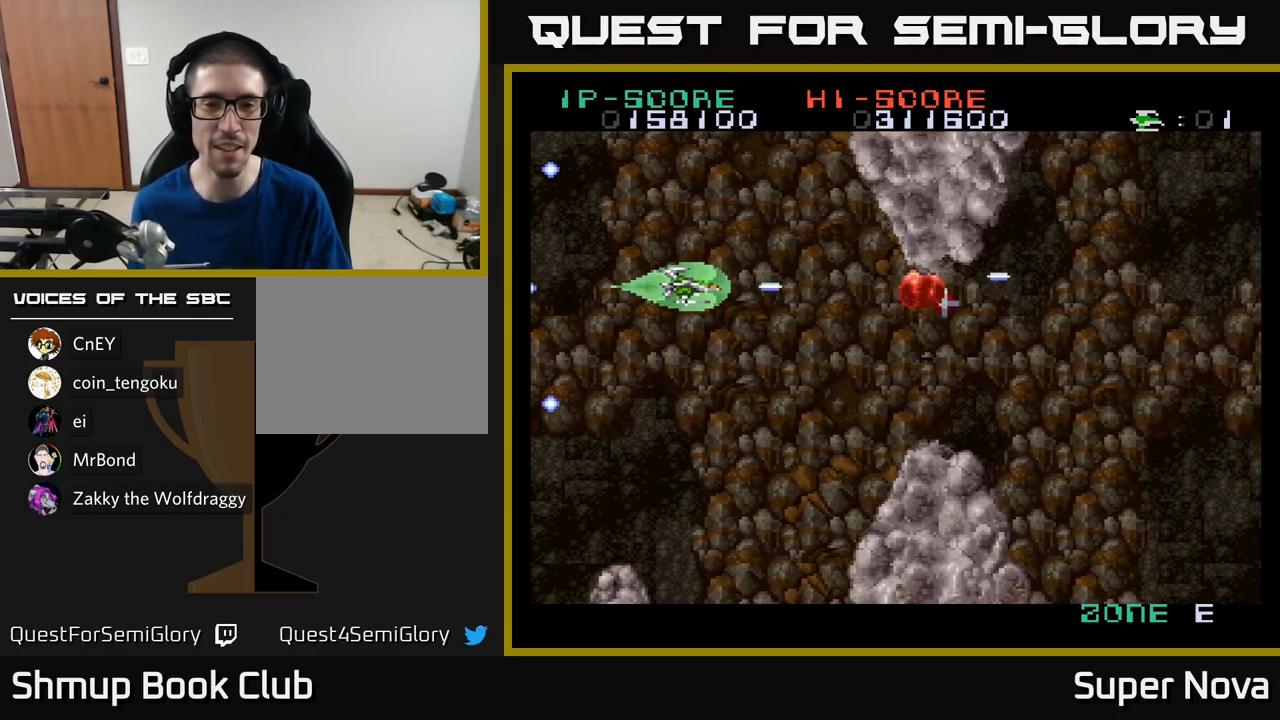
{"buttons": ["X", "DPAD_DOWN", "DPAD_RIGHT"], "left_stick": "center", "right_stick": "center", "events": [[16, "DPAD_LEFT", "up"], [33, "DPAD_RIGHT", "down"], [300, "DPAD_DOWN", "down"]]}
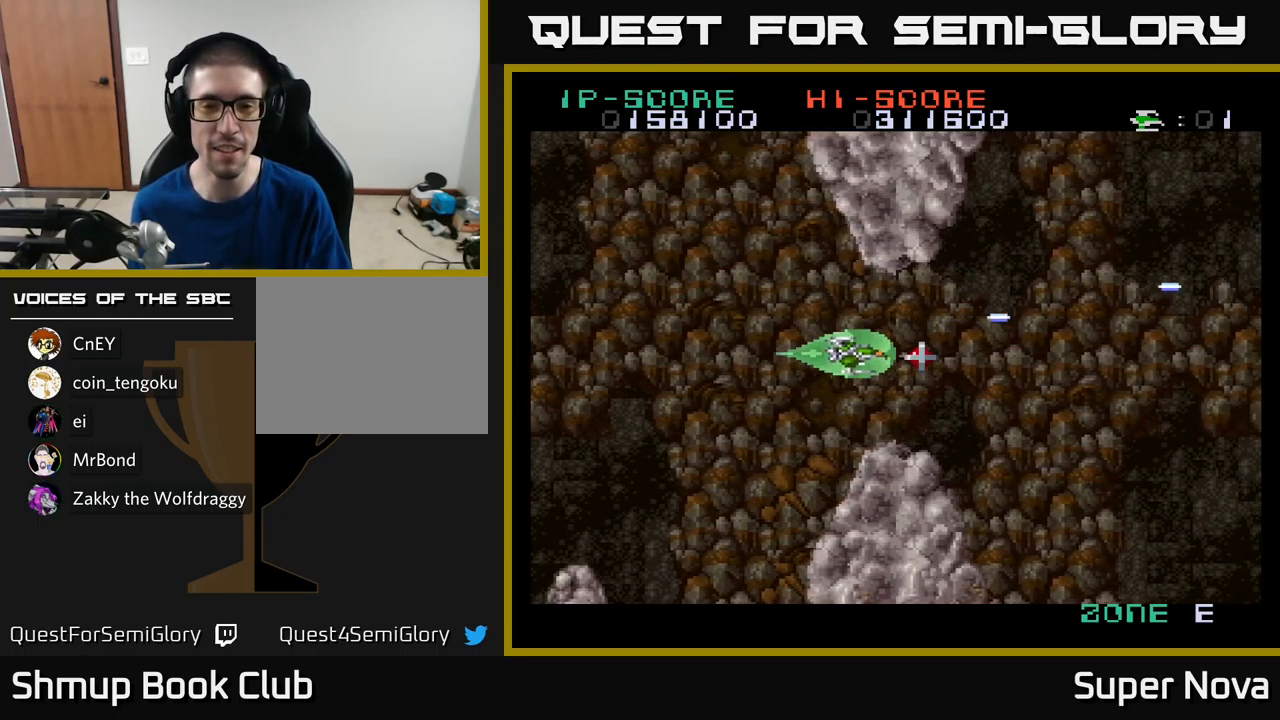
{"buttons": ["X"], "left_stick": "center", "right_stick": "center", "events": [[100, "DPAD_DOWN", "up"], [250, "DPAD_UP", "down"], [300, "DPAD_RIGHT", "up"], [450, "DPAD_UP", "up"]]}
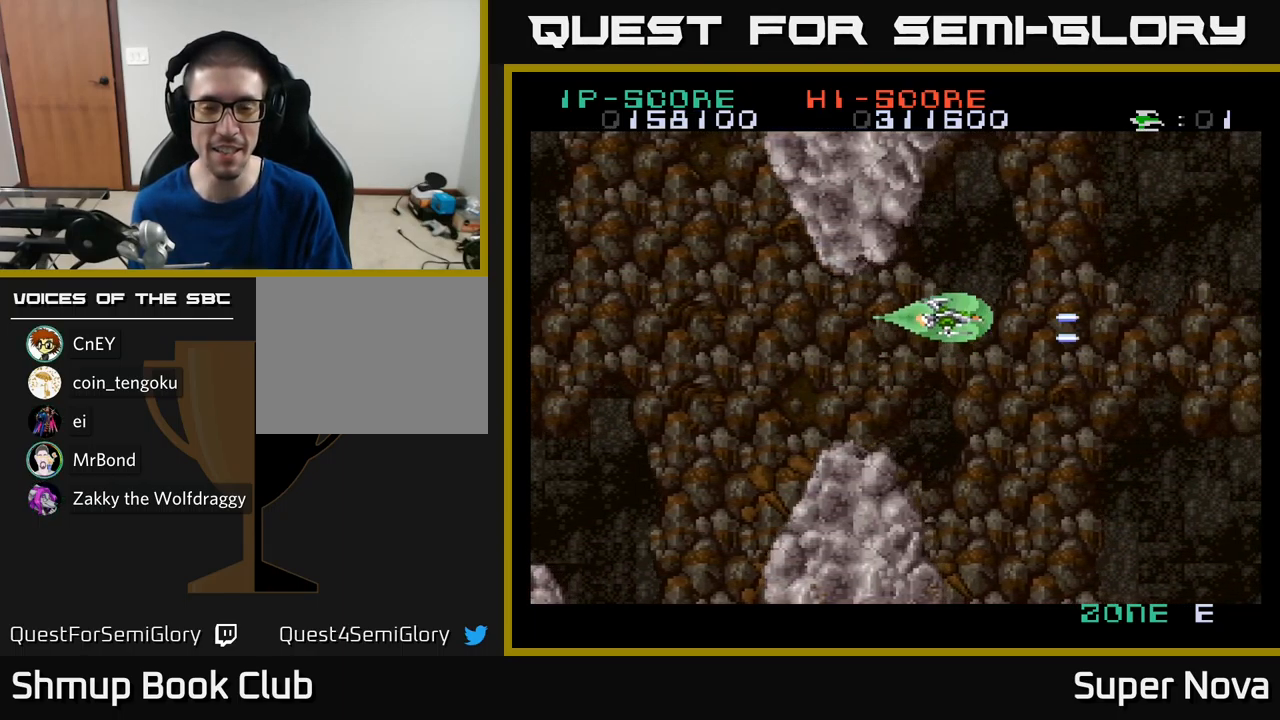
{"buttons": ["X"], "left_stick": "center", "right_stick": "center", "events": []}
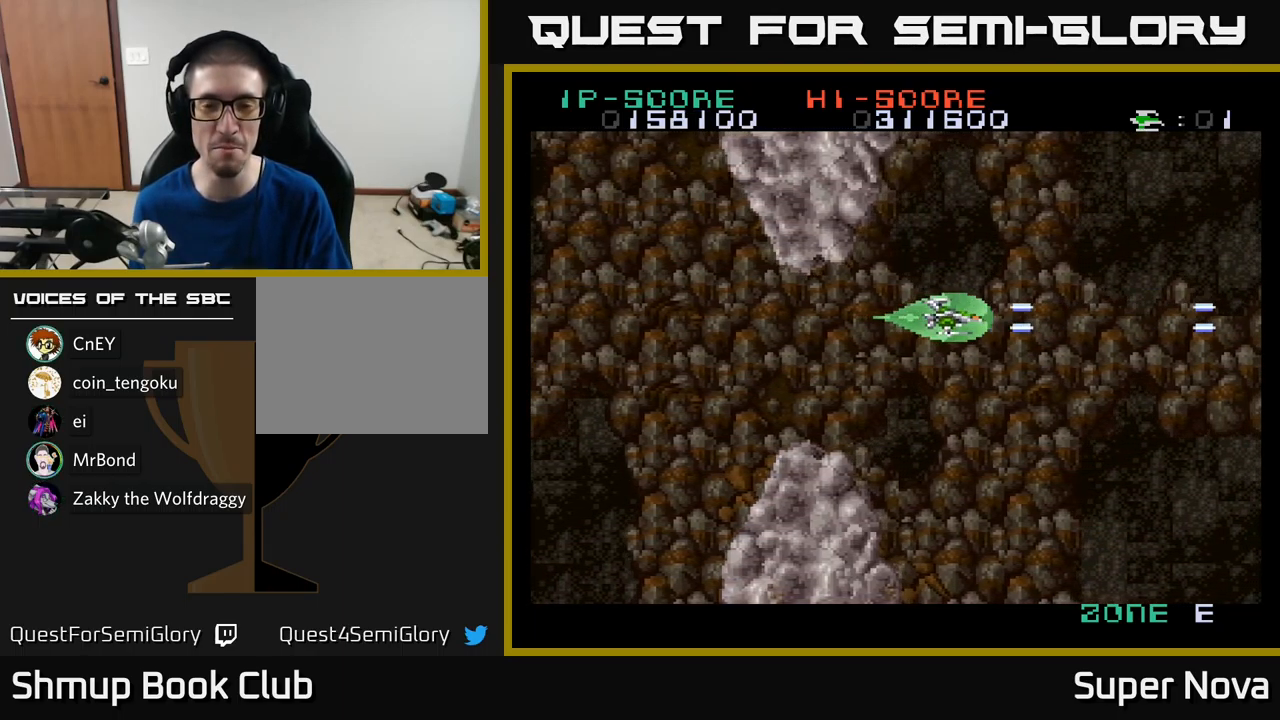
{"buttons": ["X"], "left_stick": "center", "right_stick": "center", "events": [[150, "DPAD_UP", "down"], [300, "DPAD_UP", "up"]]}
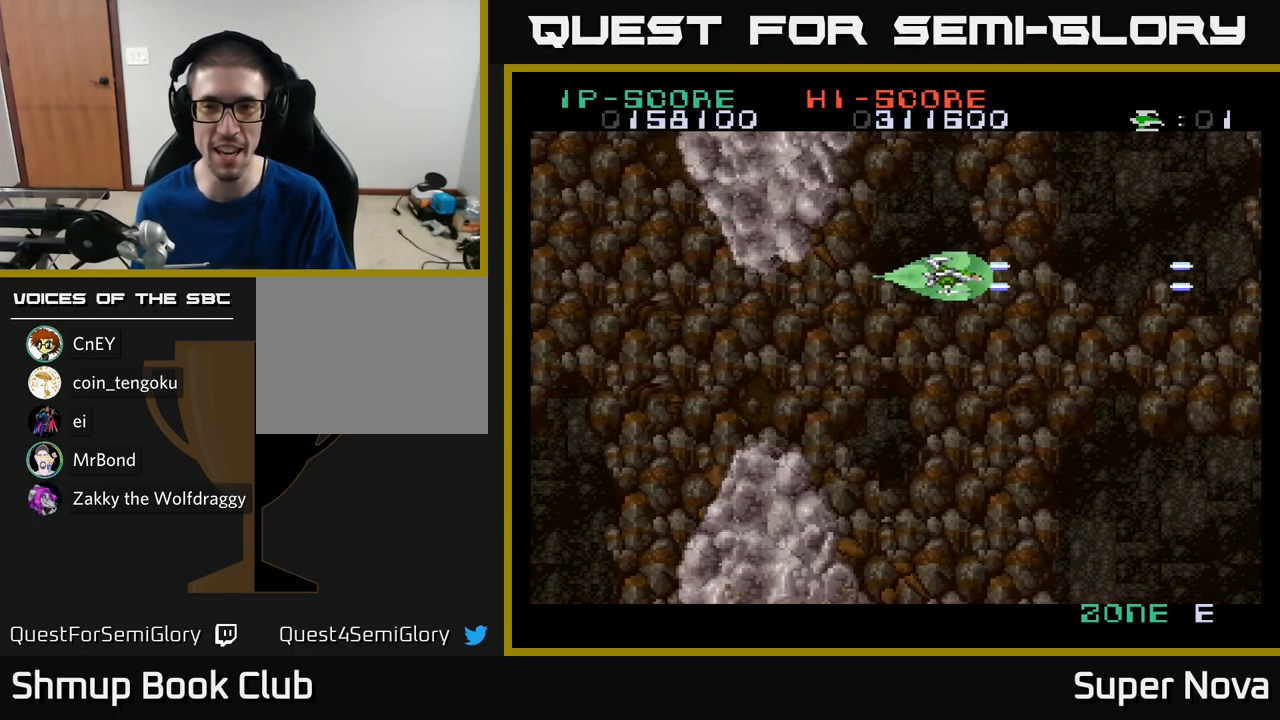
{"buttons": ["X"], "left_stick": "center", "right_stick": "center", "events": []}
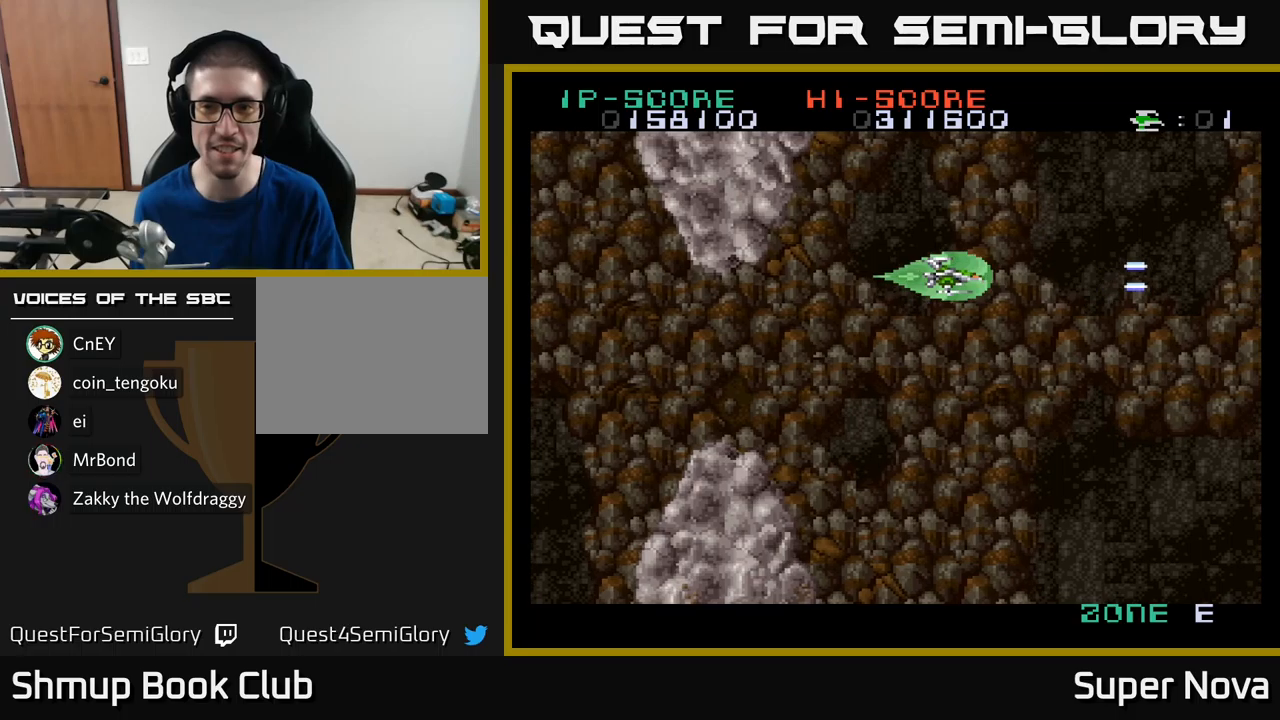
{"buttons": ["X", "DPAD_UP"], "left_stick": "center", "right_stick": "center", "events": [[350, "DPAD_UP", "down"]]}
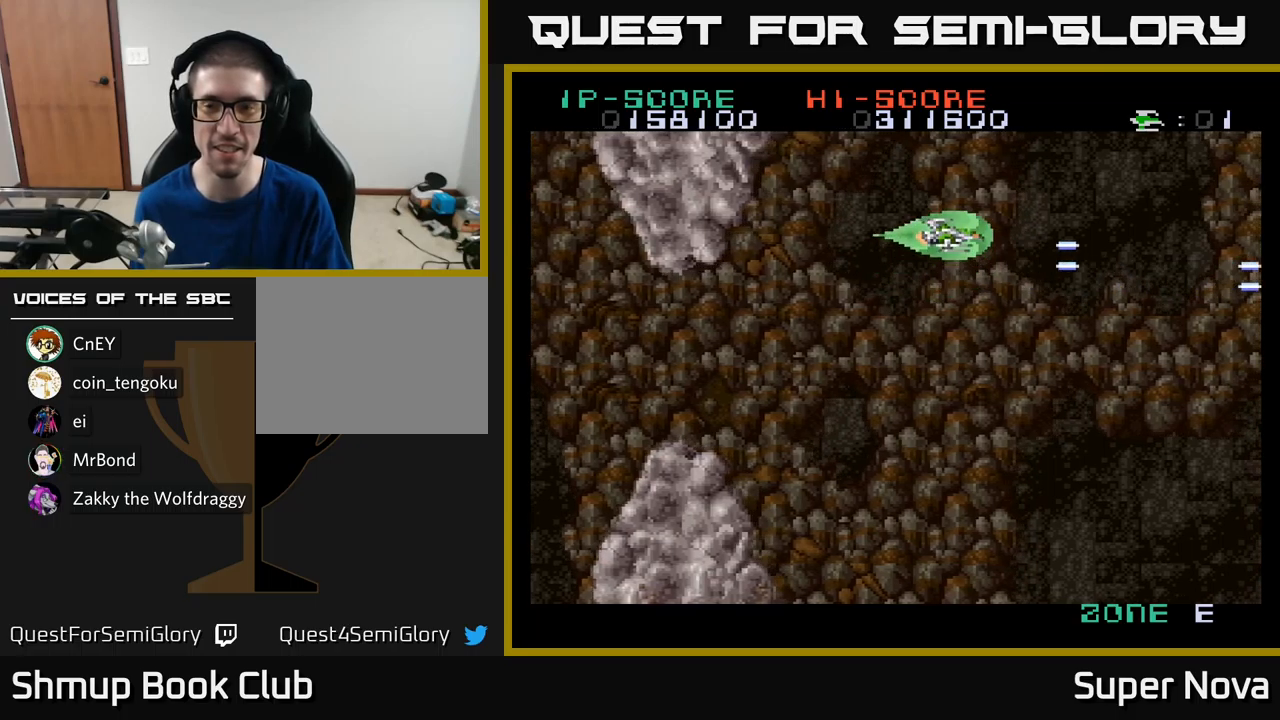
{"buttons": ["X", "DPAD_DOWN"], "left_stick": "center", "right_stick": "center", "events": [[33, "DPAD_UP", "up"], [100, "DPAD_DOWN", "down"]]}
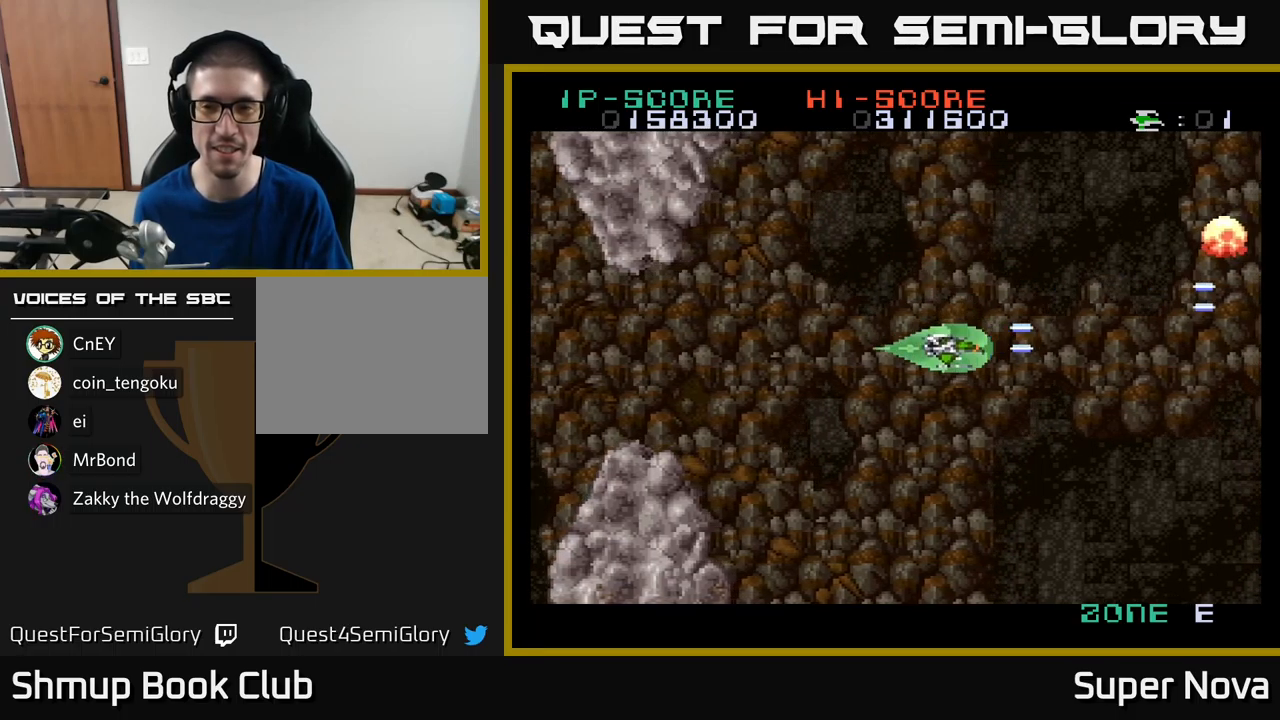
{"buttons": ["X", "DPAD_UP", "DPAD_LEFT"], "left_stick": "center", "right_stick": "center", "events": [[83, "DPAD_DOWN", "up"], [83, "DPAD_LEFT", "down"], [133, "DPAD_UP", "down"], [200, "DPAD_LEFT", "up"], [483, "DPAD_LEFT", "down"]]}
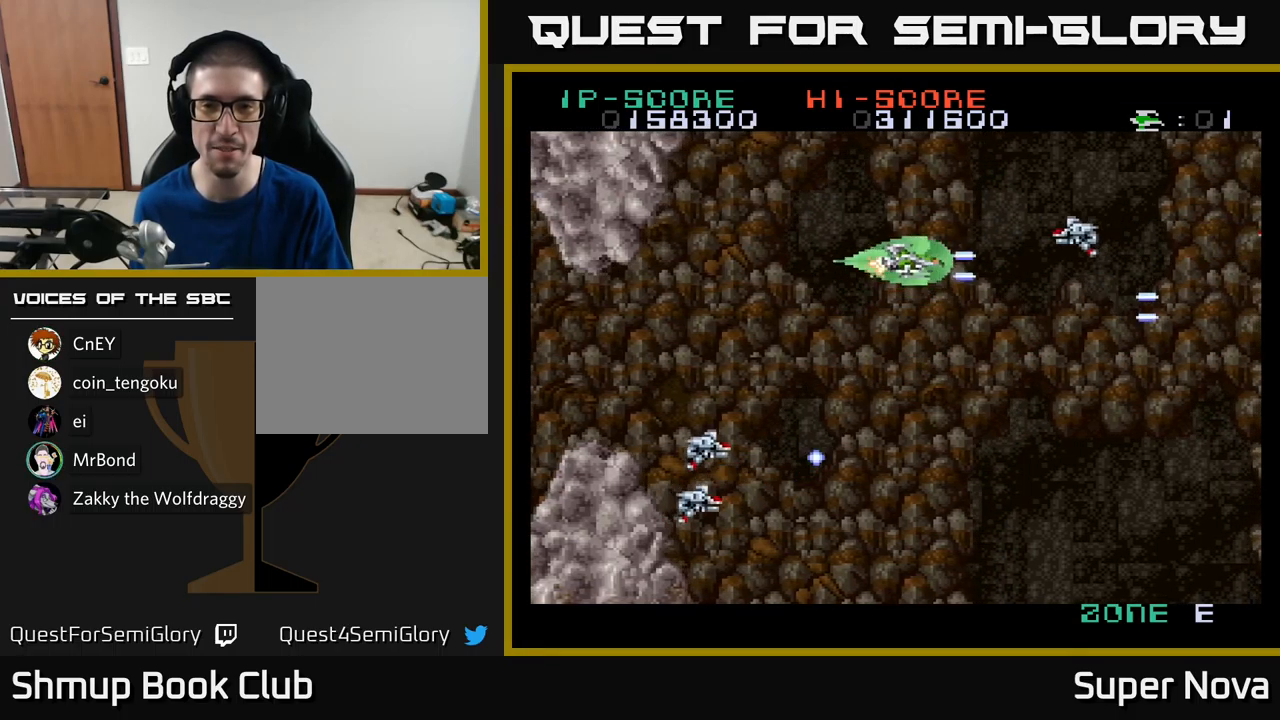
{"buttons": ["X", "DPAD_RIGHT"], "left_stick": "center", "right_stick": "center", "events": [[67, "DPAD_UP", "up"], [317, "DPAD_UP", "down"], [333, "DPAD_LEFT", "up"], [400, "DPAD_RIGHT", "down"], [450, "DPAD_UP", "up"]]}
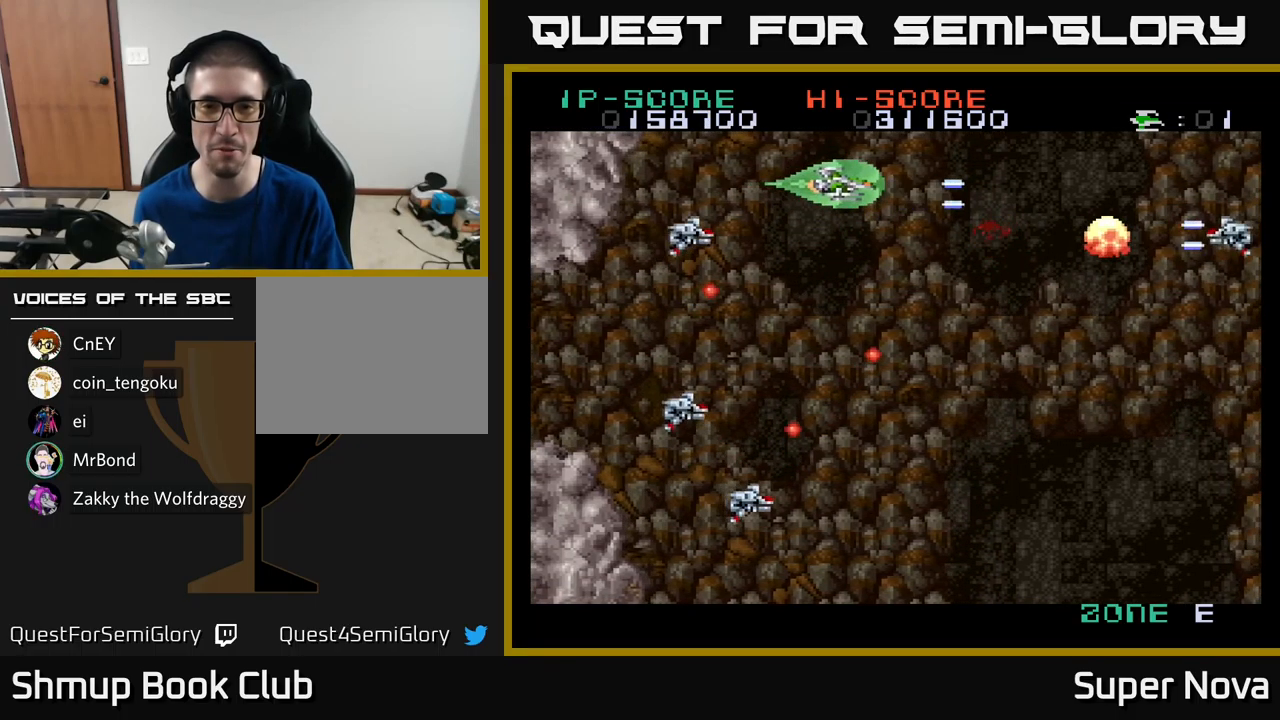
{"buttons": ["X", "DPAD_DOWN", "DPAD_RIGHT"], "left_stick": "center", "right_stick": "center", "events": [[317, "DPAD_DOWN", "down"]]}
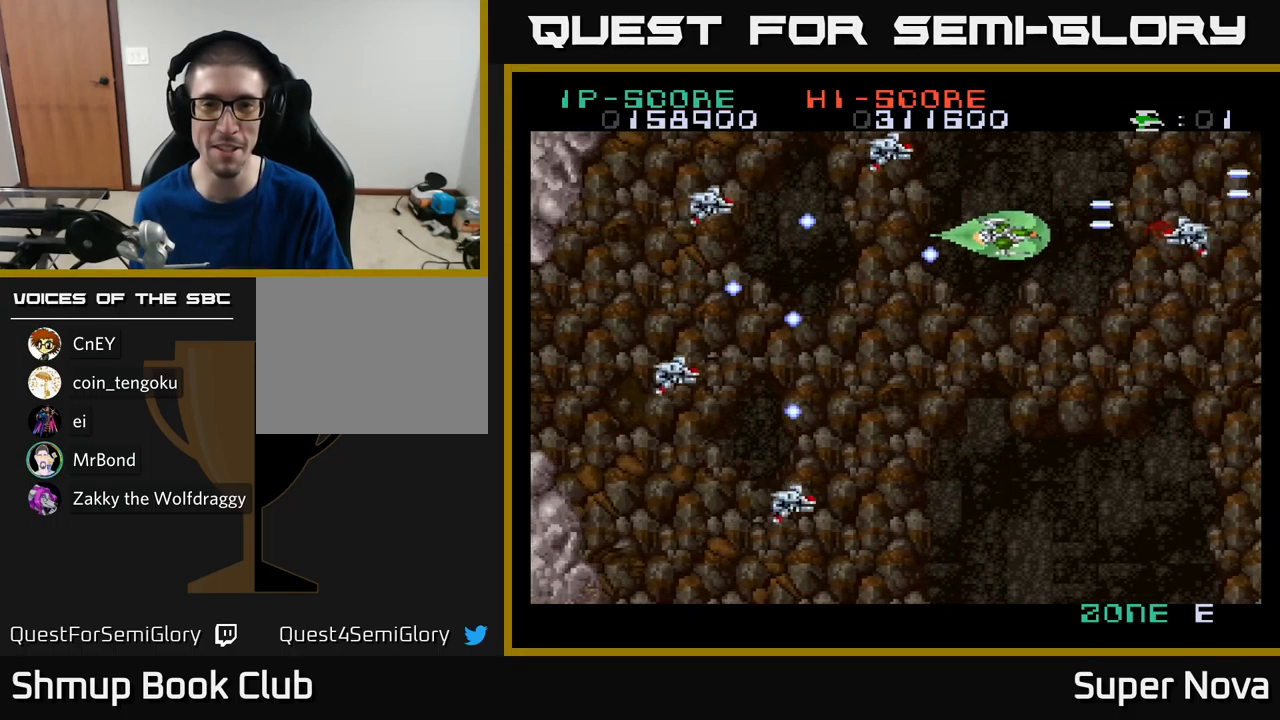
{"buttons": ["A", "X", "DPAD_DOWN", "DPAD_RIGHT"], "left_stick": "center", "right_stick": "center", "events": [[133, "DPAD_RIGHT", "up"], [200, "DPAD_LEFT", "down"], [217, "DPAD_DOWN", "up"], [250, "A", "down"], [250, "X", "up"], [400, "DPAD_LEFT", "up"], [433, "DPAD_DOWN", "down"], [467, "DPAD_RIGHT", "down"], [483, "X", "down"]]}
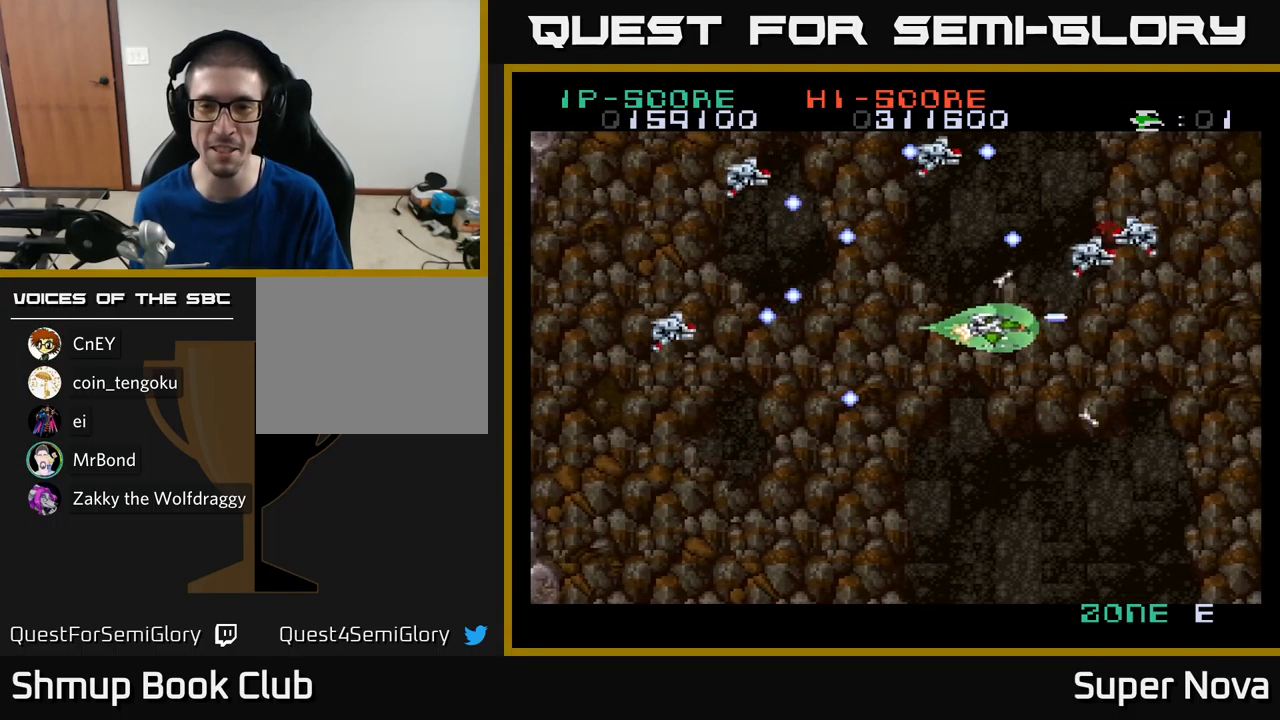
{"buttons": ["X", "DPAD_LEFT"], "left_stick": "center", "right_stick": "center", "events": [[33, "DPAD_DOWN", "up"], [33, "DPAD_RIGHT", "up"], [150, "DPAD_DOWN", "down"], [217, "A", "up"], [417, "DPAD_DOWN", "up"], [417, "DPAD_LEFT", "down"]]}
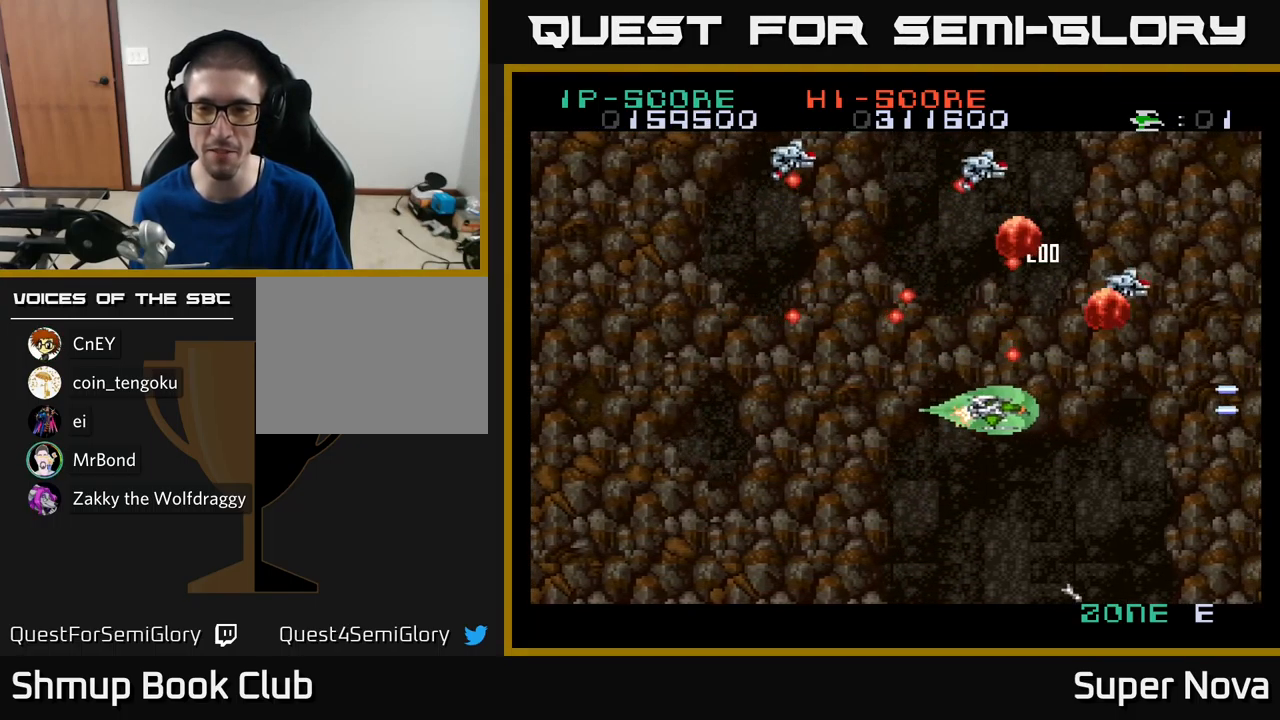
{"buttons": ["X"], "left_stick": "center", "right_stick": "center", "events": [[133, "DPAD_LEFT", "up"], [250, "DPAD_LEFT", "down"], [450, "DPAD_LEFT", "up"]]}
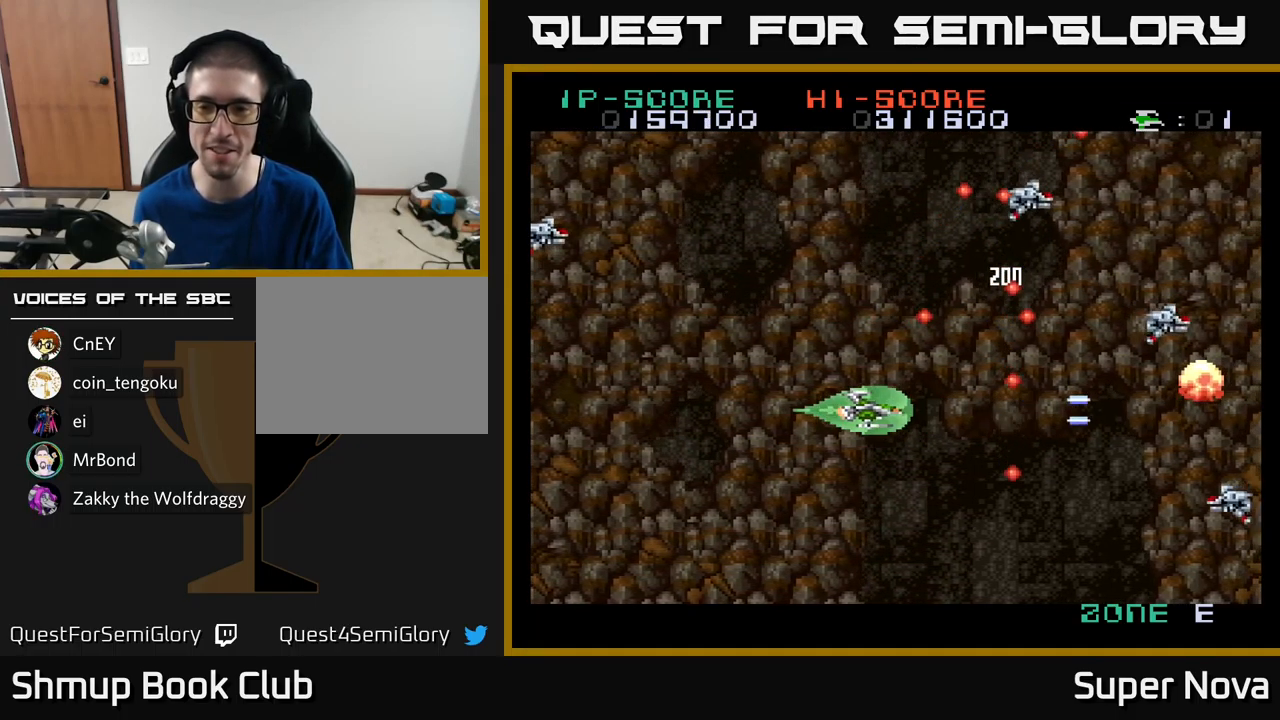
{"buttons": ["X", "DPAD_DOWN", "DPAD_LEFT"], "left_stick": "center", "right_stick": "center", "events": [[417, "DPAD_LEFT", "down"], [433, "DPAD_DOWN", "down"]]}
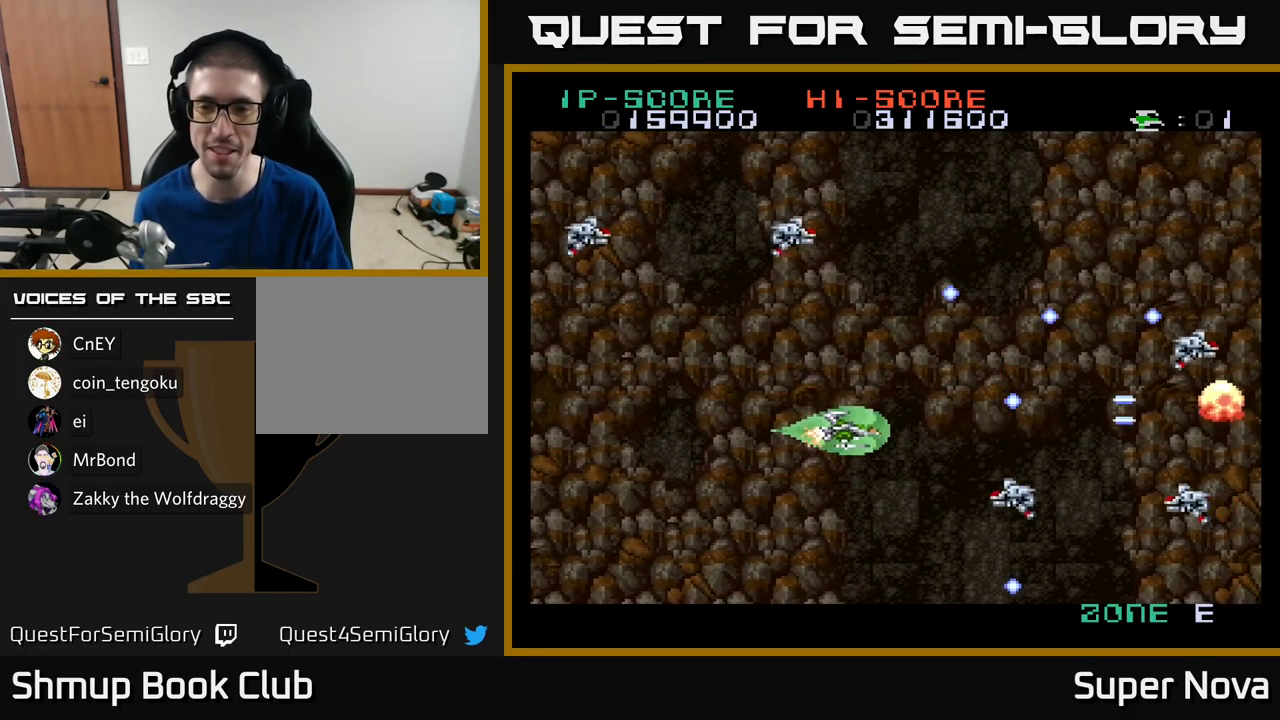
{"buttons": ["X", "DPAD_DOWN", "DPAD_LEFT"], "left_stick": "center", "right_stick": "center", "events": [[67, "DPAD_LEFT", "up"], [83, "DPAD_LEFT", "down"], [267, "DPAD_DOWN", "up"], [333, "DPAD_UP", "down"], [367, "DPAD_UP", "up"], [483, "DPAD_DOWN", "down"]]}
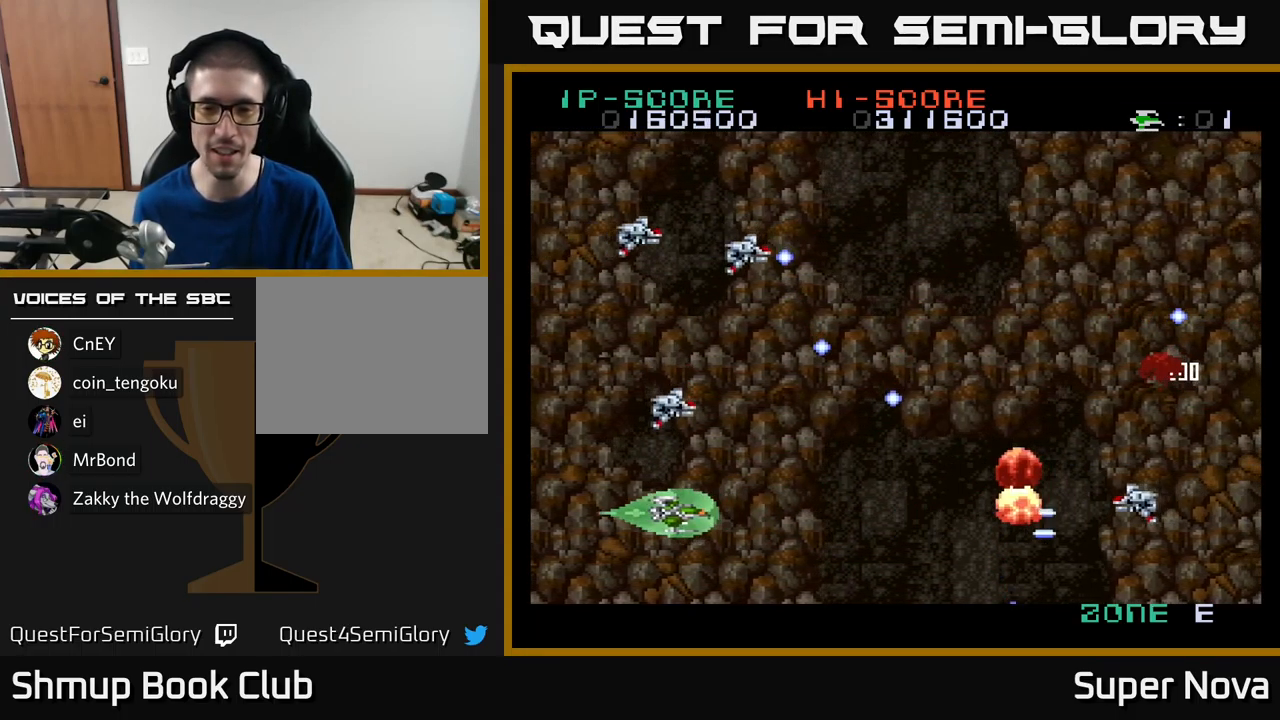
{"buttons": ["X"], "left_stick": "center", "right_stick": "center", "events": [[50, "DPAD_DOWN", "up"], [434, "DPAD_LEFT", "up"]]}
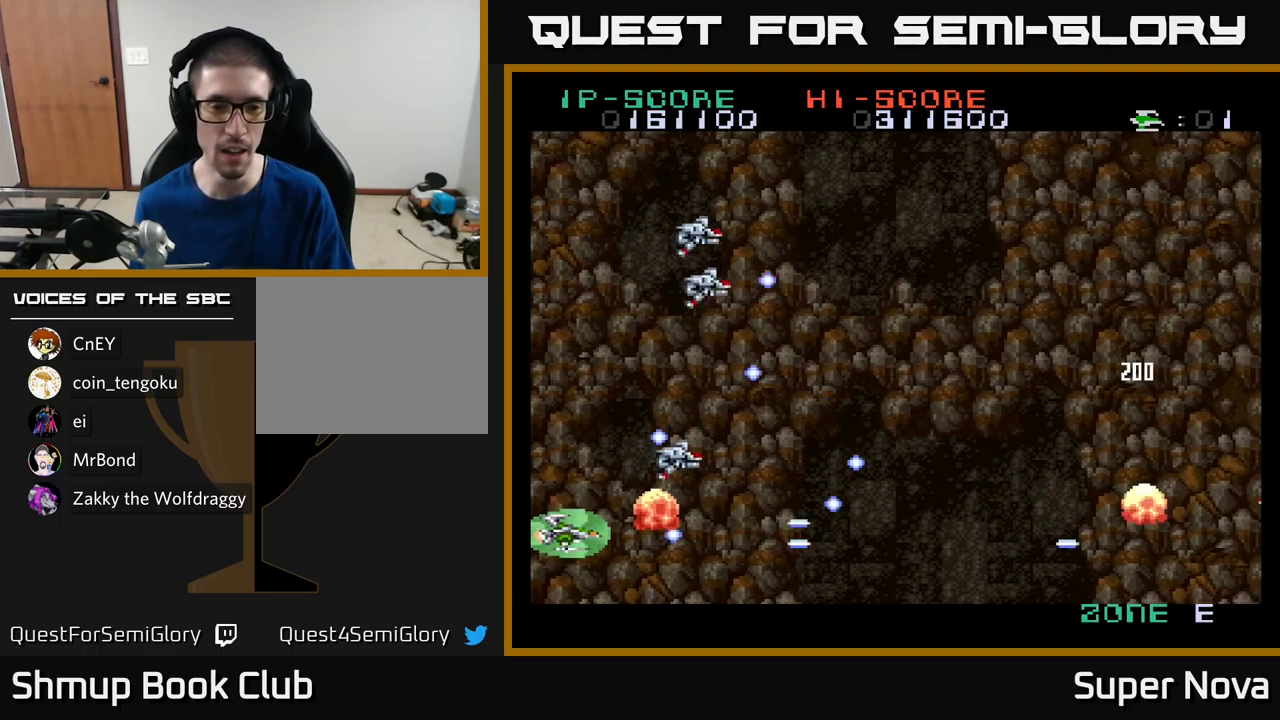
{"buttons": ["X", "DPAD_UP", "DPAD_LEFT"], "left_stick": "center", "right_stick": "center", "events": [[300, "DPAD_LEFT", "down"], [300, "DPAD_UP", "down"]]}
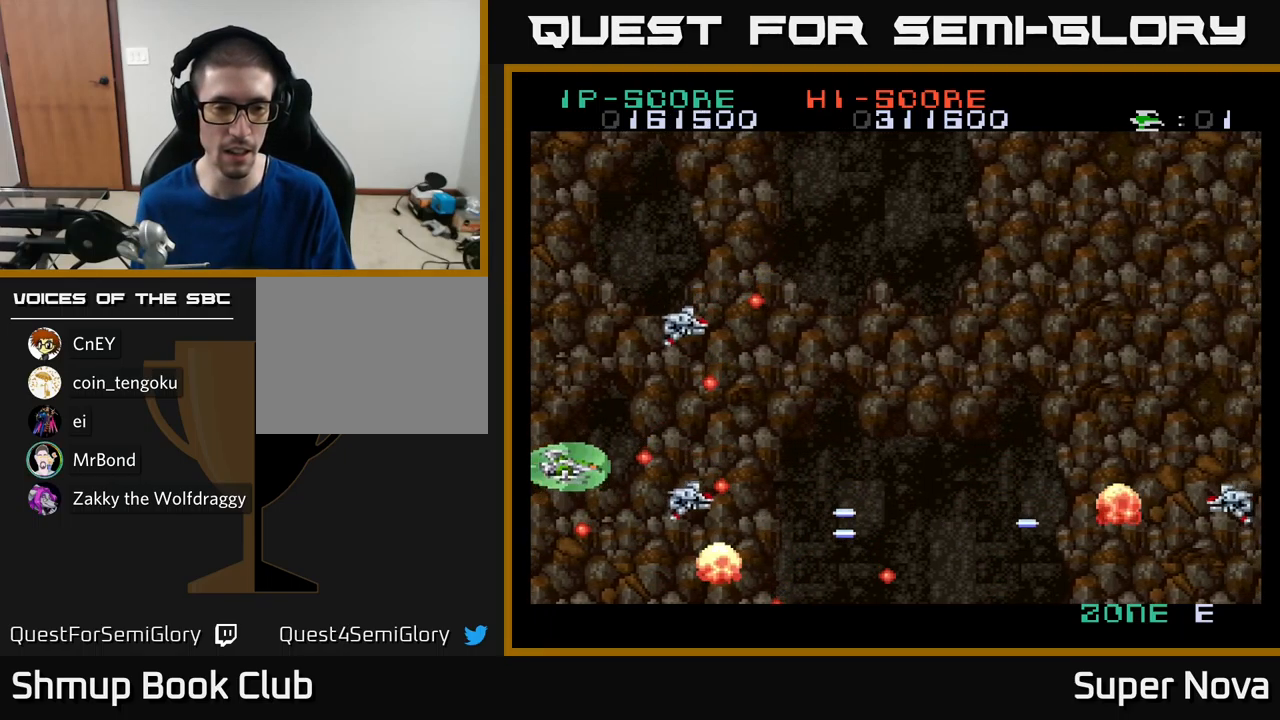
{"buttons": ["X", "DPAD_LEFT"], "left_stick": "center", "right_stick": "center", "events": [[150, "DPAD_LEFT", "up"], [167, "DPAD_LEFT", "down"], [284, "DPAD_UP", "up"], [350, "DPAD_DOWN", "down"], [367, "DPAD_LEFT", "up"], [500, "DPAD_DOWN", "up"], [500, "DPAD_LEFT", "down"]]}